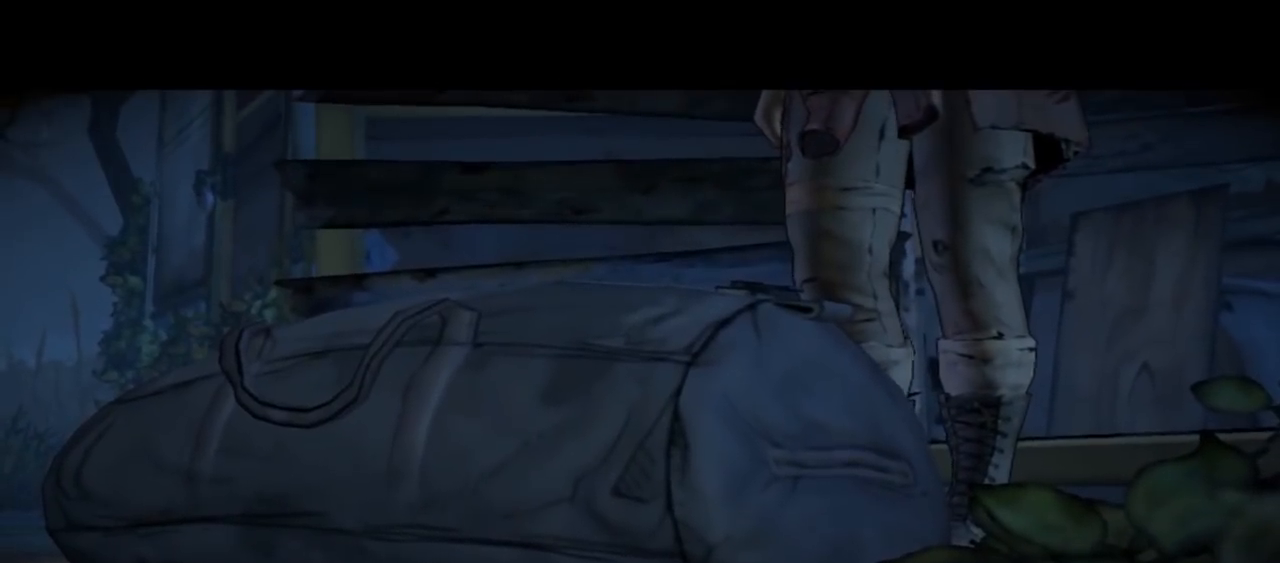
Gameplay with a controller (Xbox layout); each line is a JSON object with the inputs held at the frame after it. "events" lists button and stick changes between this image and that frame as [ms after this image, input, new state], when the widget could be followed in between. Not read: L1 L2 L3 R1 R2 R3.
{"buttons": [], "left_stick": "center", "right_stick": "center", "events": [[100, "right_stick", "down-right"], [500, "right_stick", "center"]]}
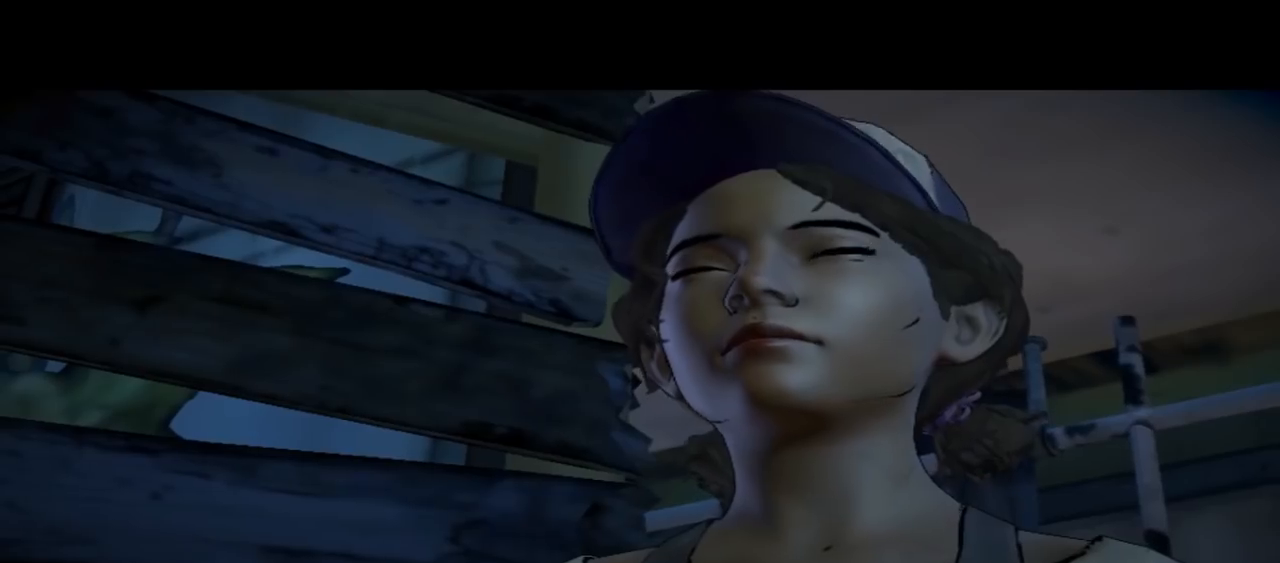
{"buttons": [], "left_stick": "center", "right_stick": "center", "events": []}
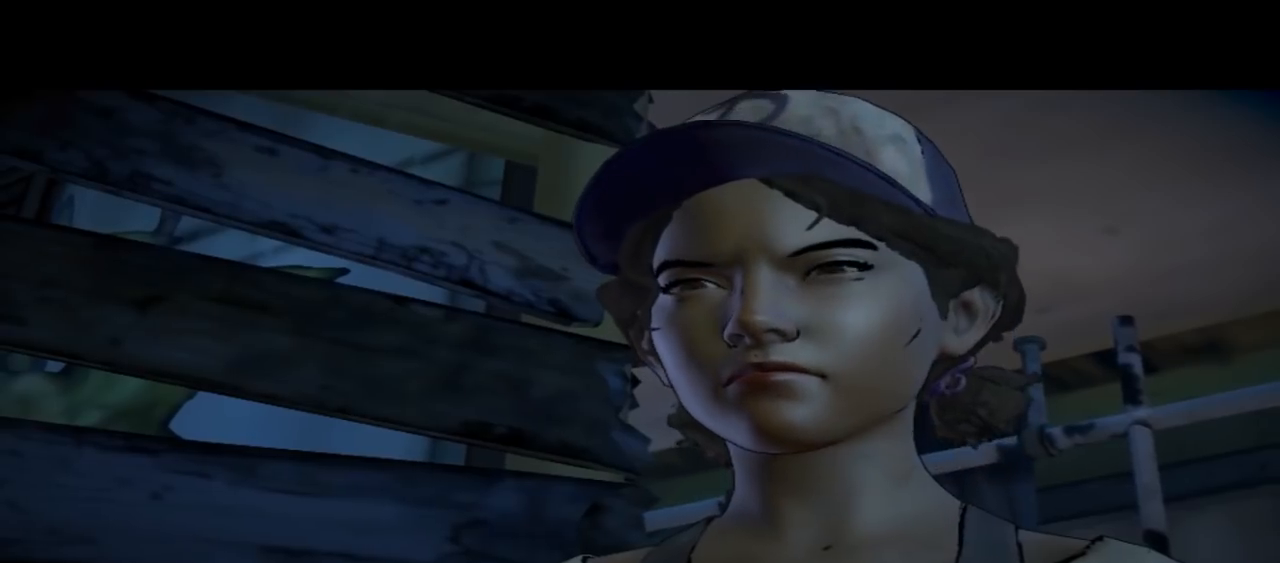
{"buttons": [], "left_stick": "center", "right_stick": "center", "events": []}
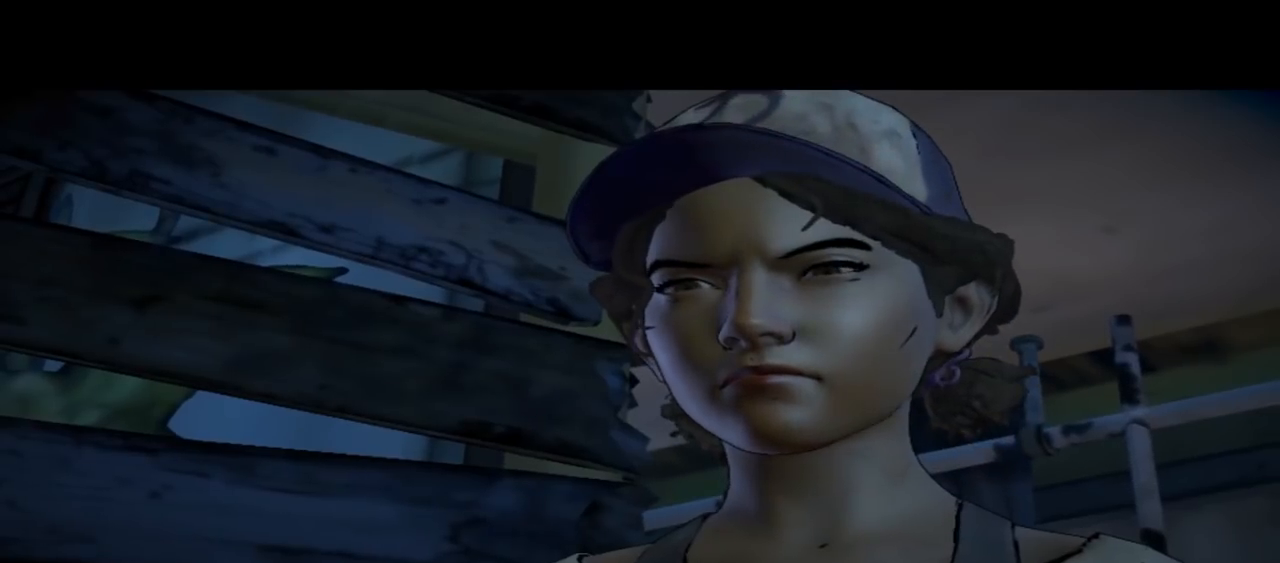
{"buttons": [], "left_stick": "center", "right_stick": "center", "events": []}
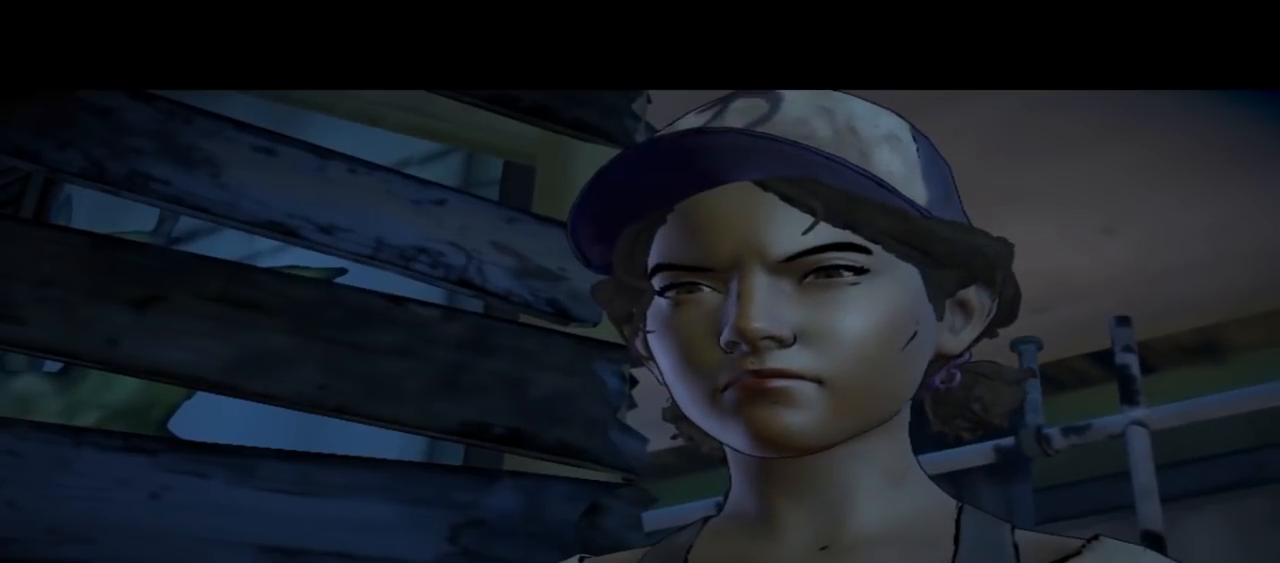
{"buttons": [], "left_stick": "center", "right_stick": "center", "events": []}
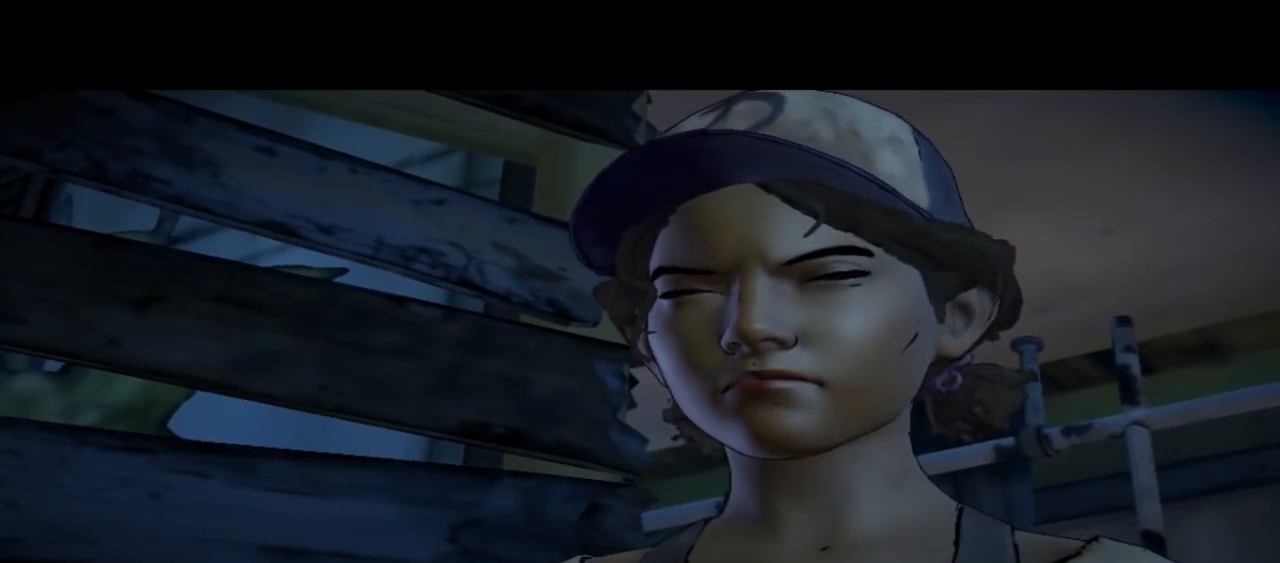
{"buttons": [], "left_stick": "center", "right_stick": "center", "events": []}
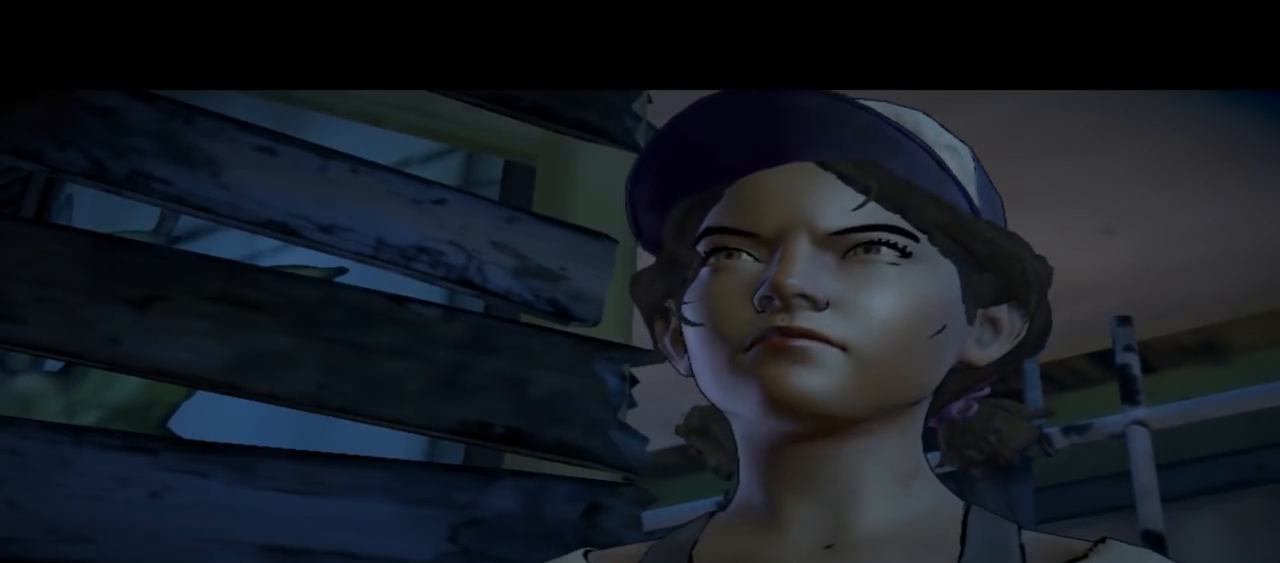
{"buttons": [], "left_stick": "center", "right_stick": "center", "events": []}
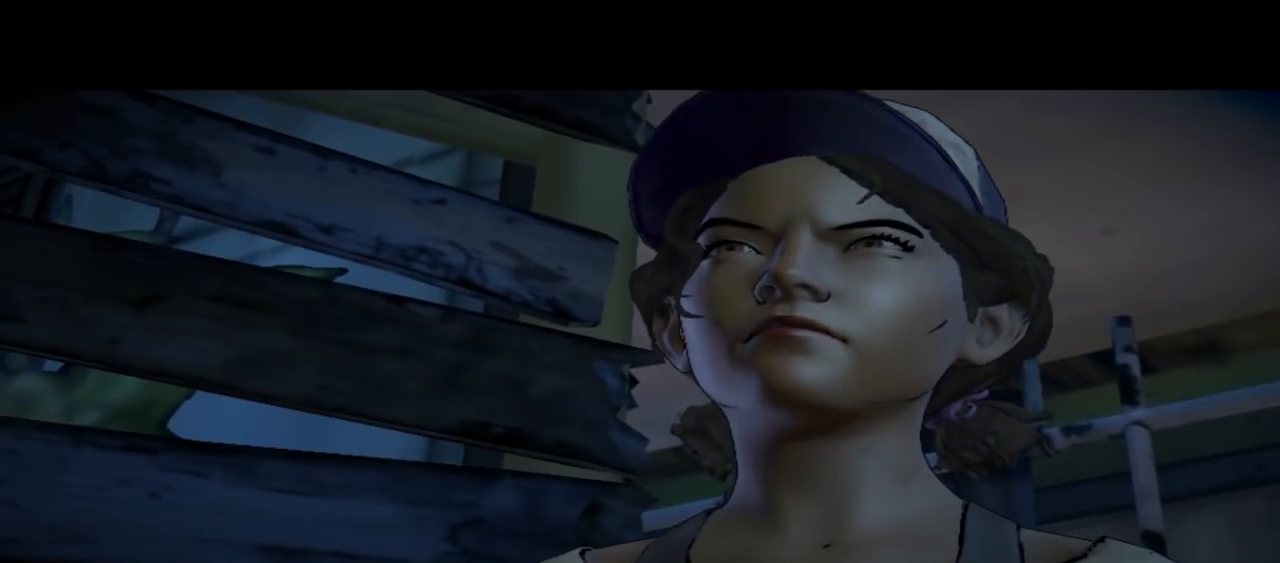
{"buttons": [], "left_stick": "center", "right_stick": "center", "events": []}
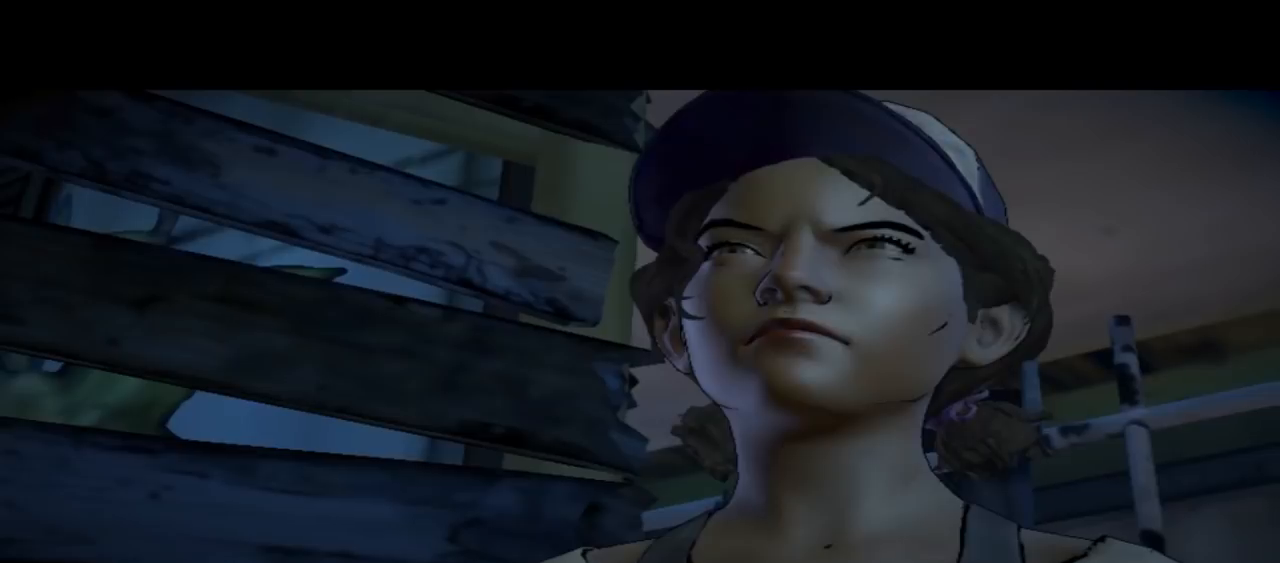
{"buttons": [], "left_stick": "center", "right_stick": "center", "events": []}
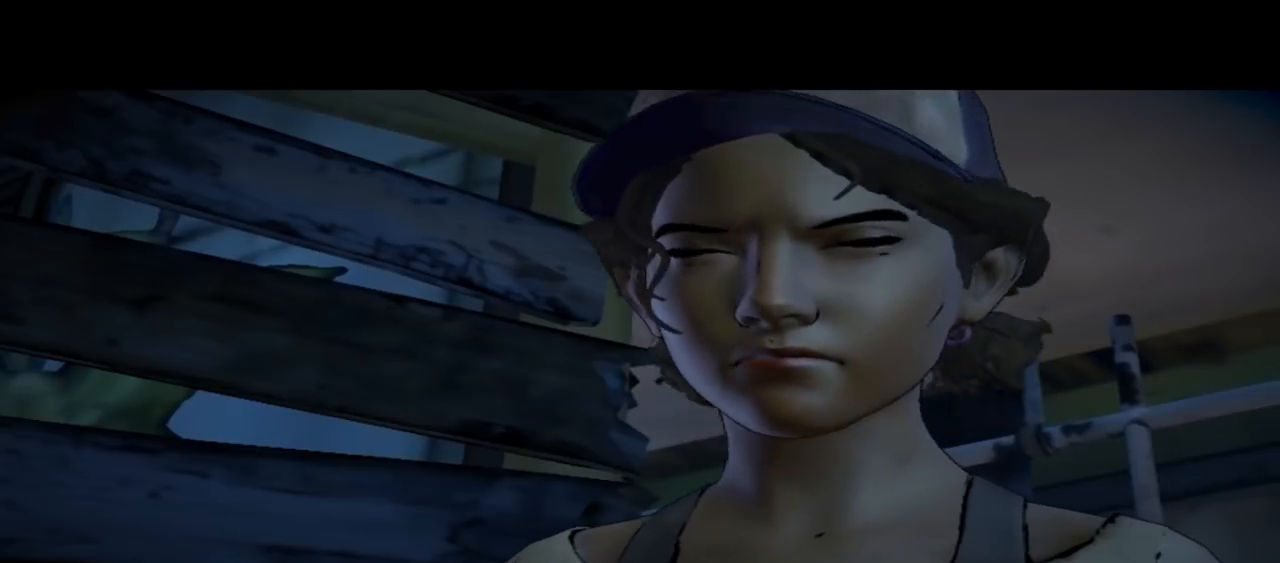
{"buttons": [], "left_stick": "center", "right_stick": "down-right", "events": [[433, "right_stick", "down-right"]]}
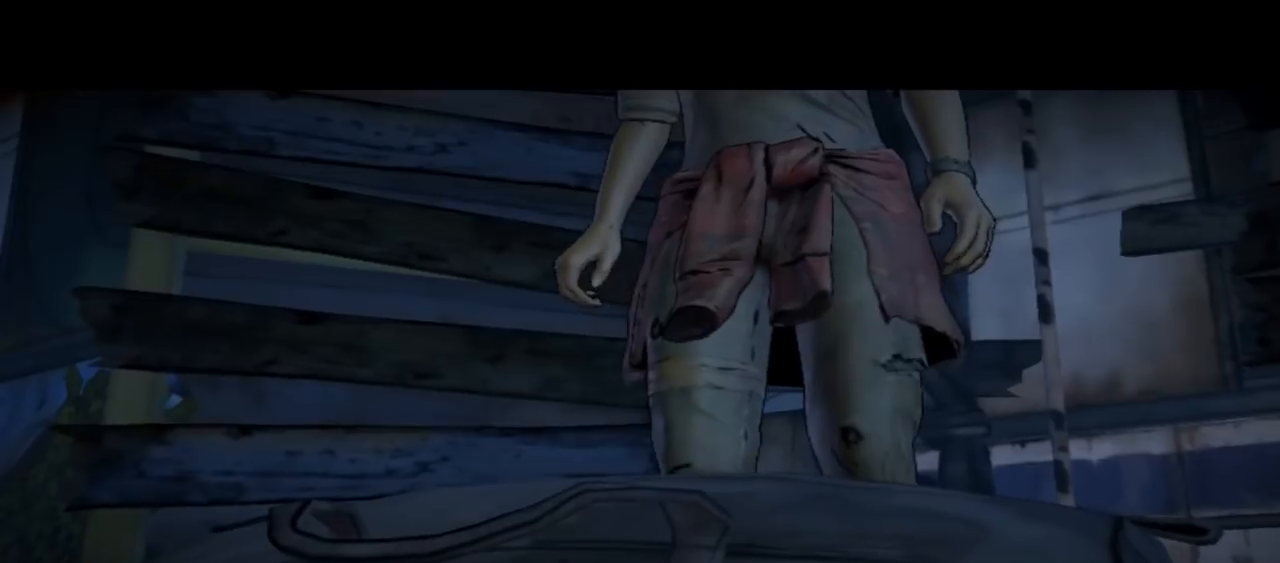
{"buttons": [], "left_stick": "center", "right_stick": "center", "events": [[367, "right_stick", "center"]]}